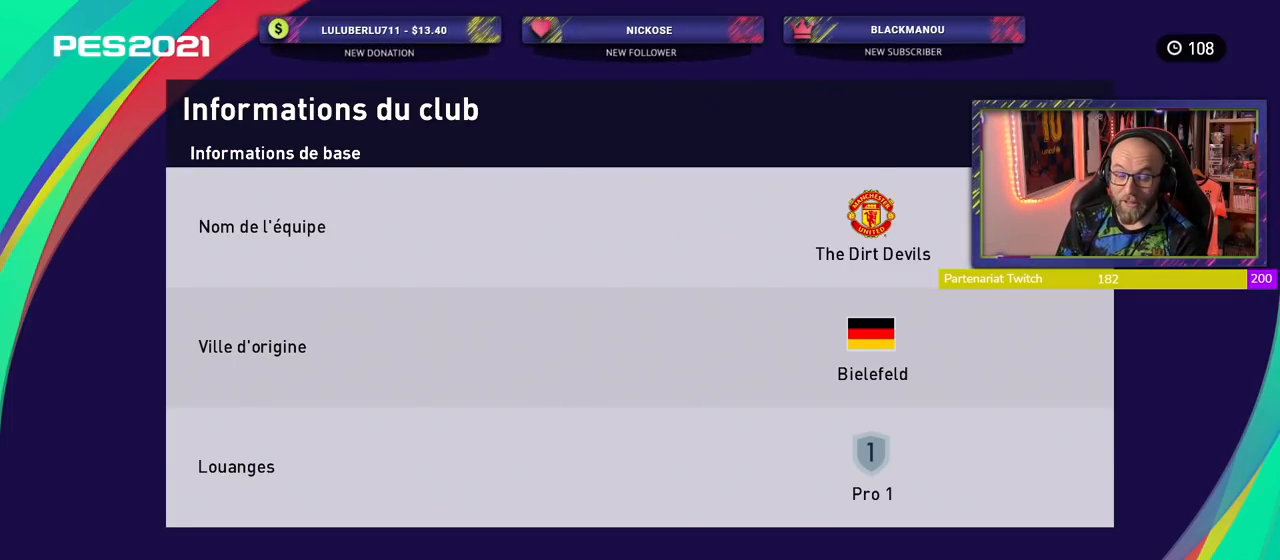
Gameplay with a controller (PlayStation layout); each line is a JSON object with the inputs held at the frame after it. "events" lists button and stick changes between this image and that frame as [ms after this image, input, new state], when the widget could be followed in between.
{"buttons": ["R1"], "left_stick": "center", "right_stick": "center", "events": [[140, "R1", "up"], [440, "R1", "down"]]}
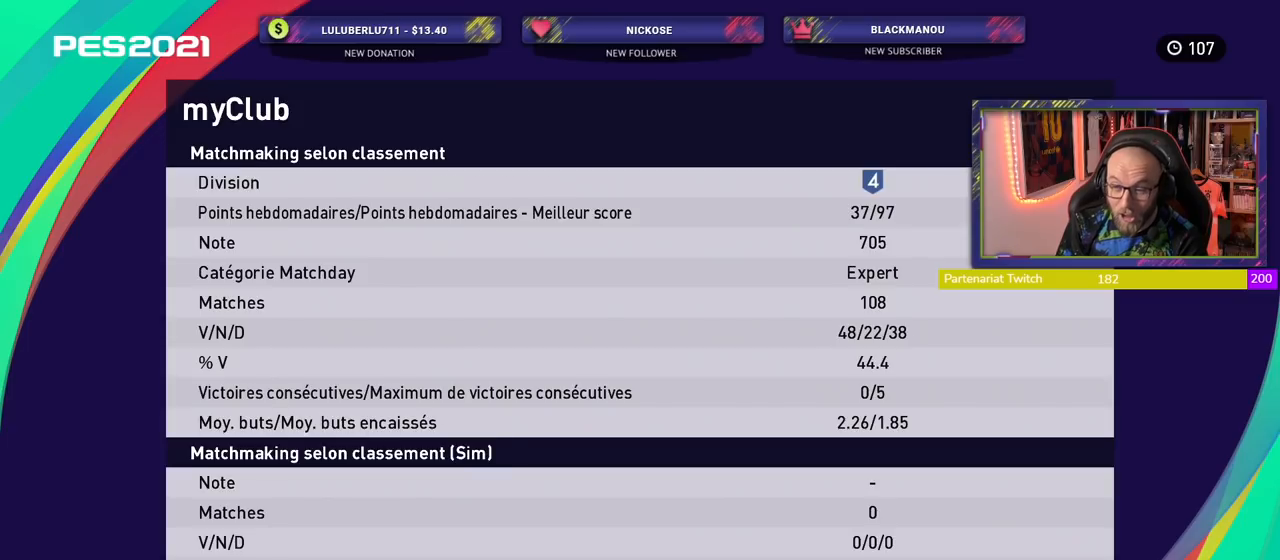
{"buttons": [], "left_stick": "center", "right_stick": "center", "events": [[100, "R1", "up"], [300, "R1", "down"], [460, "R1", "up"]]}
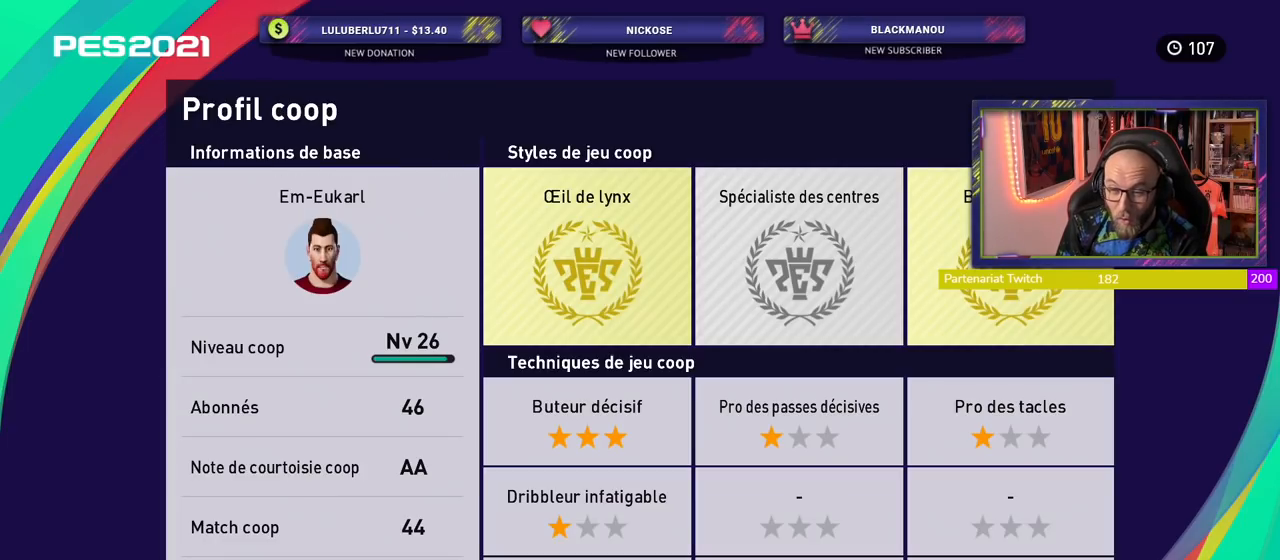
{"buttons": [], "left_stick": "center", "right_stick": "center", "events": [[340, "R1", "down"], [460, "R1", "up"]]}
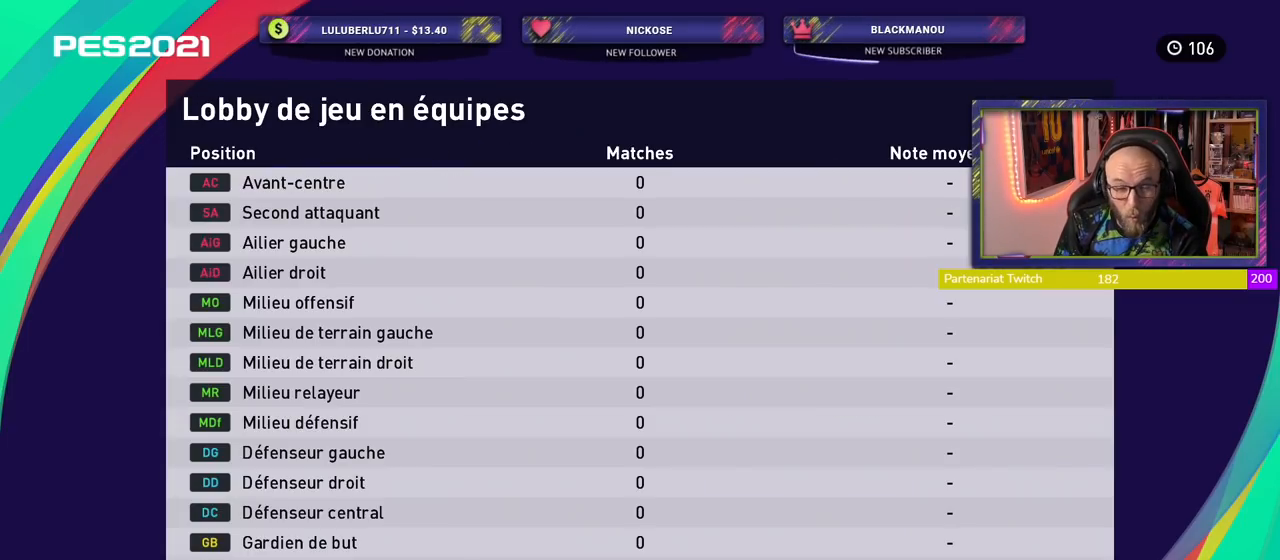
{"buttons": ["R1"], "left_stick": "center", "right_stick": "center", "events": [[440, "R1", "down"]]}
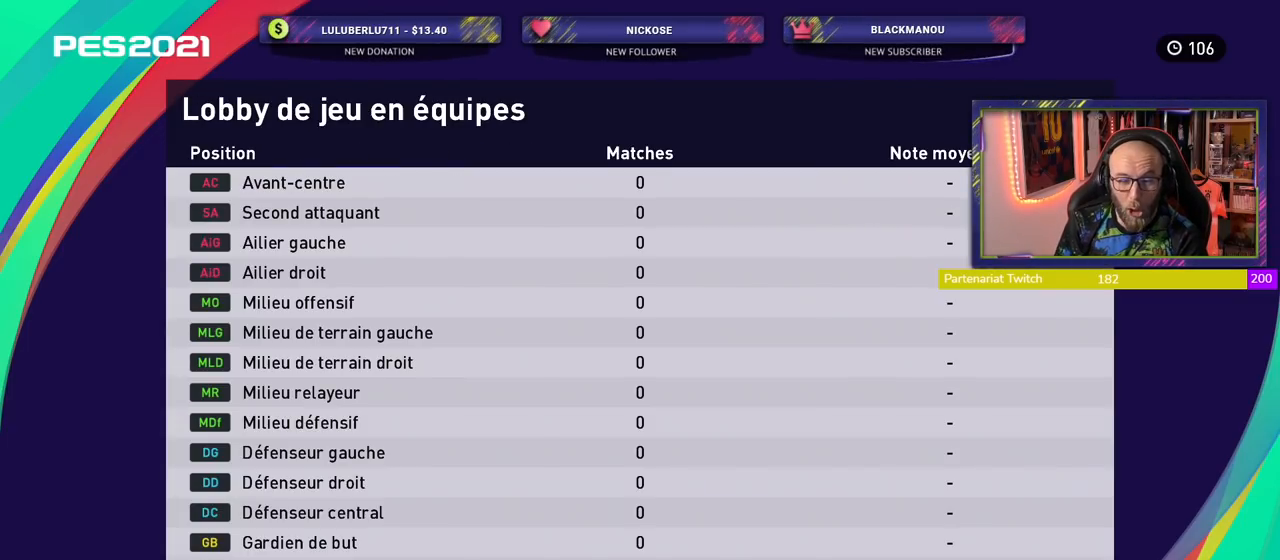
{"buttons": [], "left_stick": "center", "right_stick": "center", "events": [[80, "R1", "up"]]}
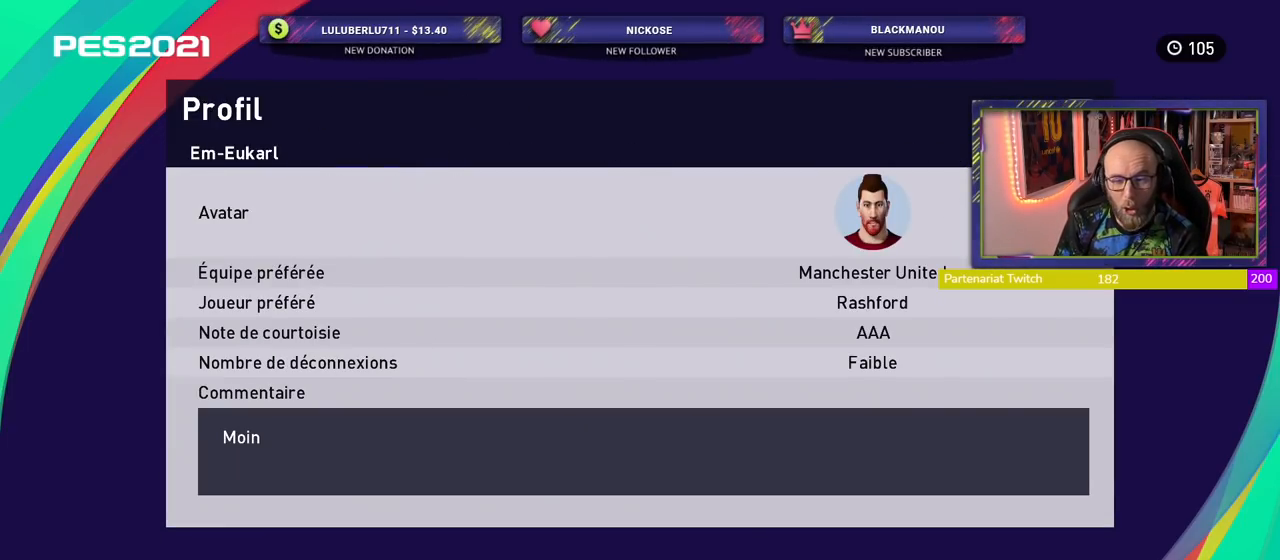
{"buttons": [], "left_stick": "center", "right_stick": "center", "events": []}
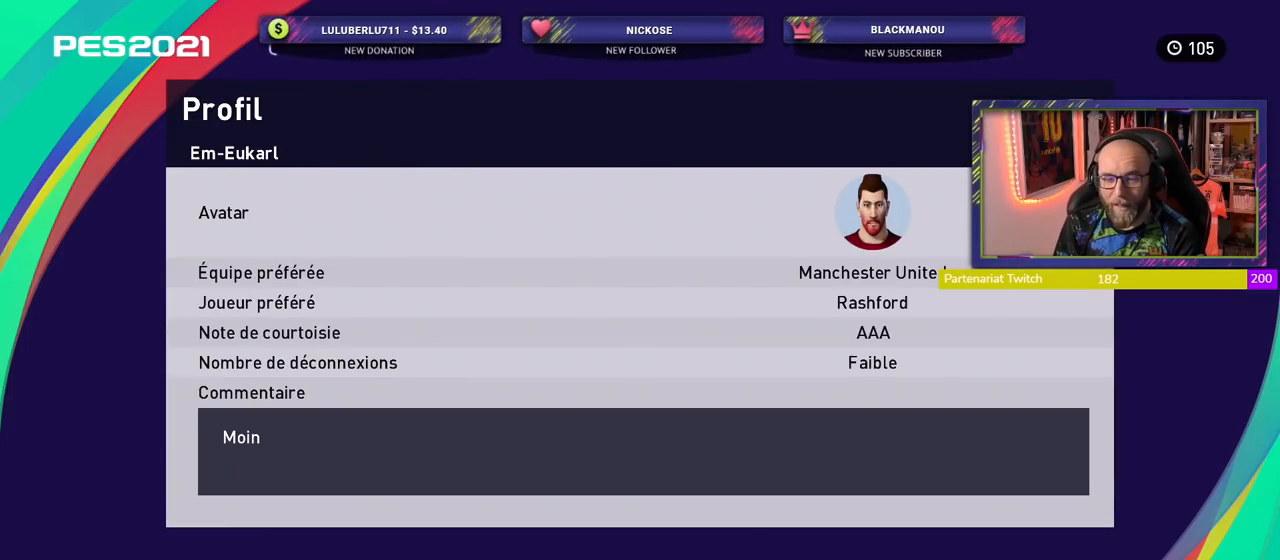
{"buttons": [], "left_stick": "center", "right_stick": "center", "events": []}
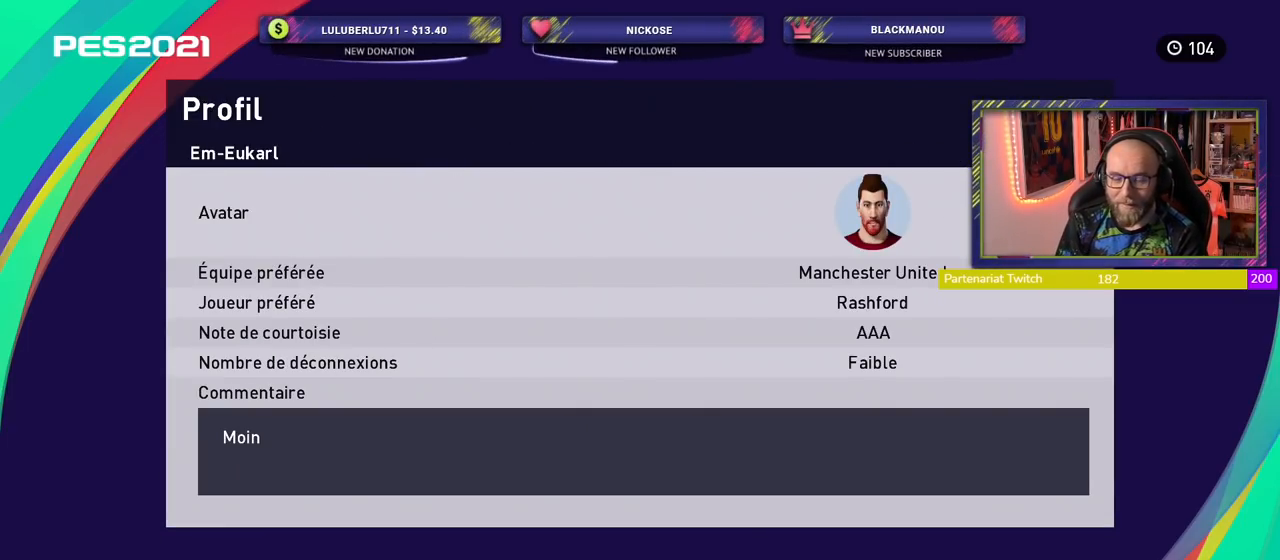
{"buttons": [], "left_stick": "center", "right_stick": "center", "events": [[360, "CIRCLE", "down"], [440, "CIRCLE", "up"]]}
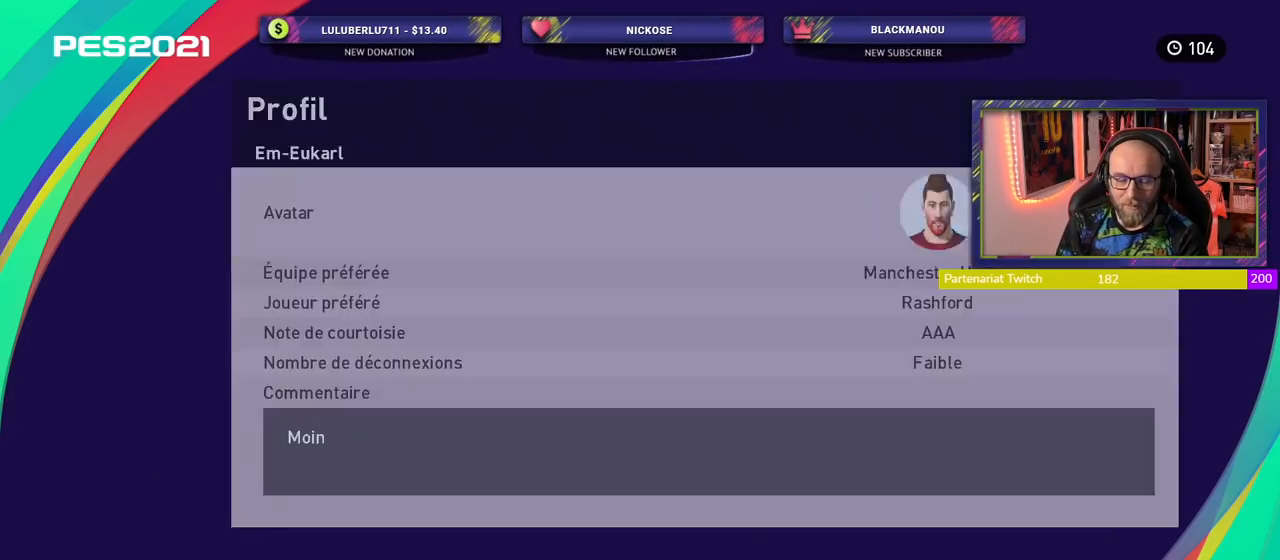
{"buttons": [], "left_stick": "center", "right_stick": "center", "events": []}
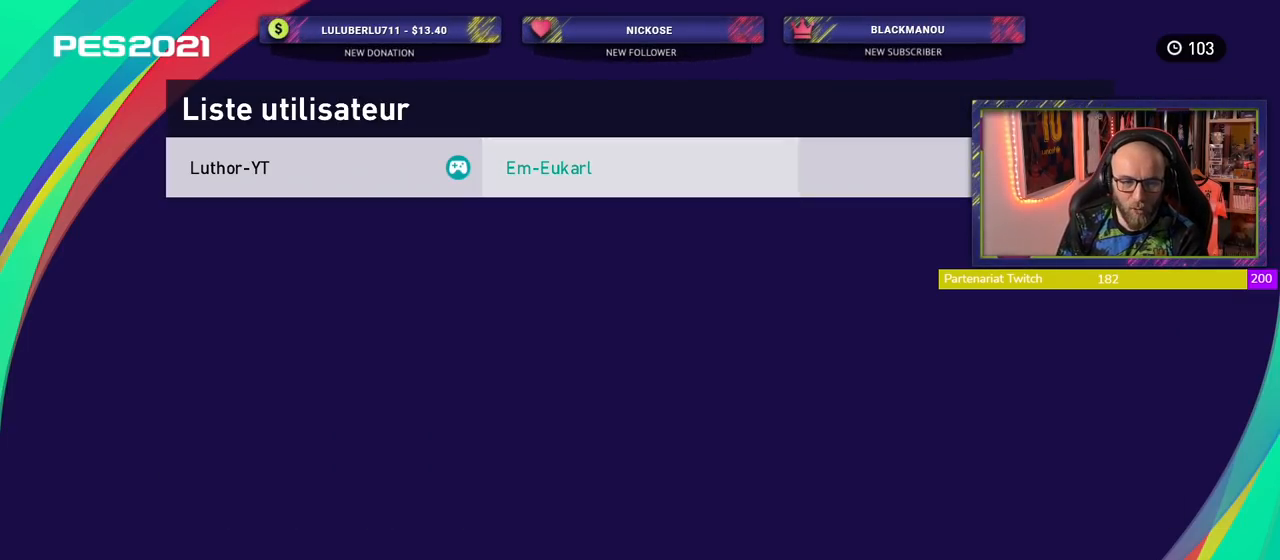
{"buttons": [], "left_stick": "center", "right_stick": "center", "events": []}
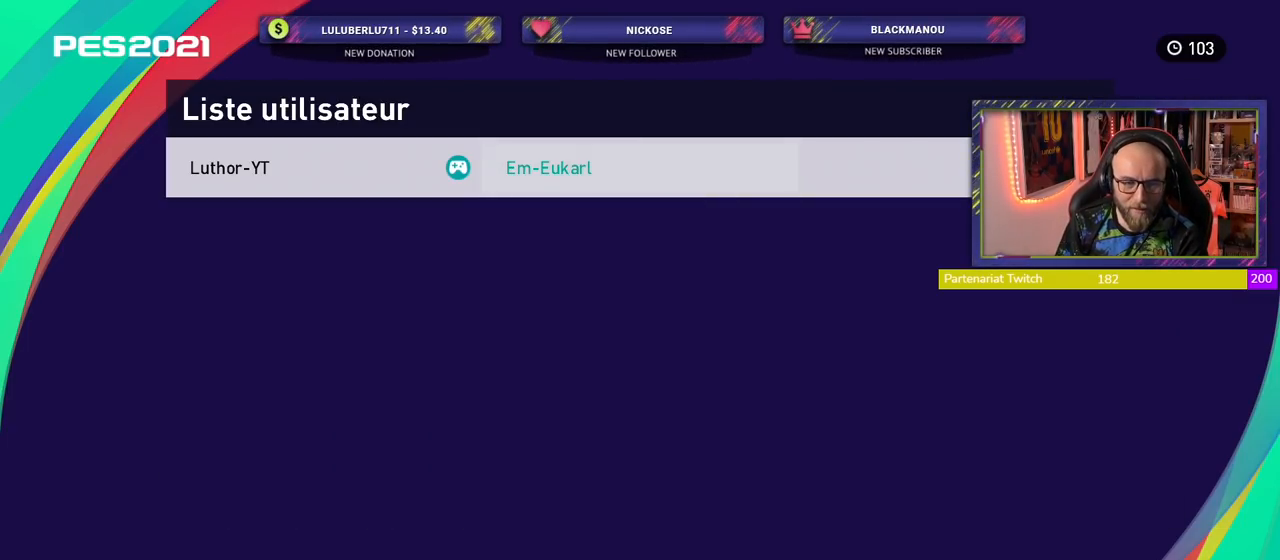
{"buttons": [], "left_stick": "center", "right_stick": "center", "events": []}
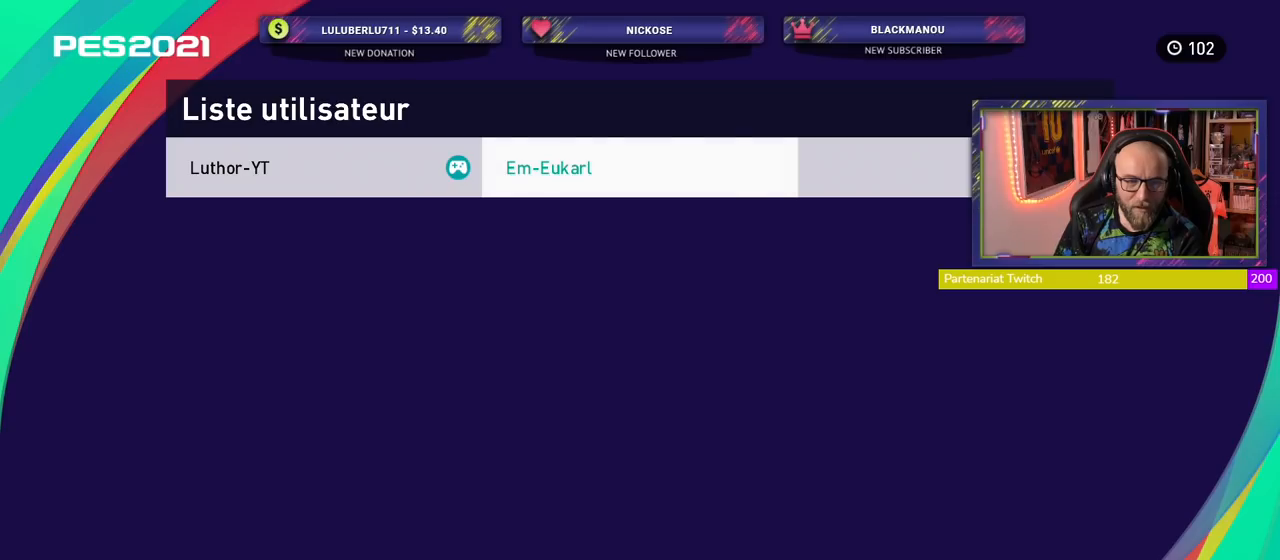
{"buttons": [], "left_stick": "center", "right_stick": "center", "events": []}
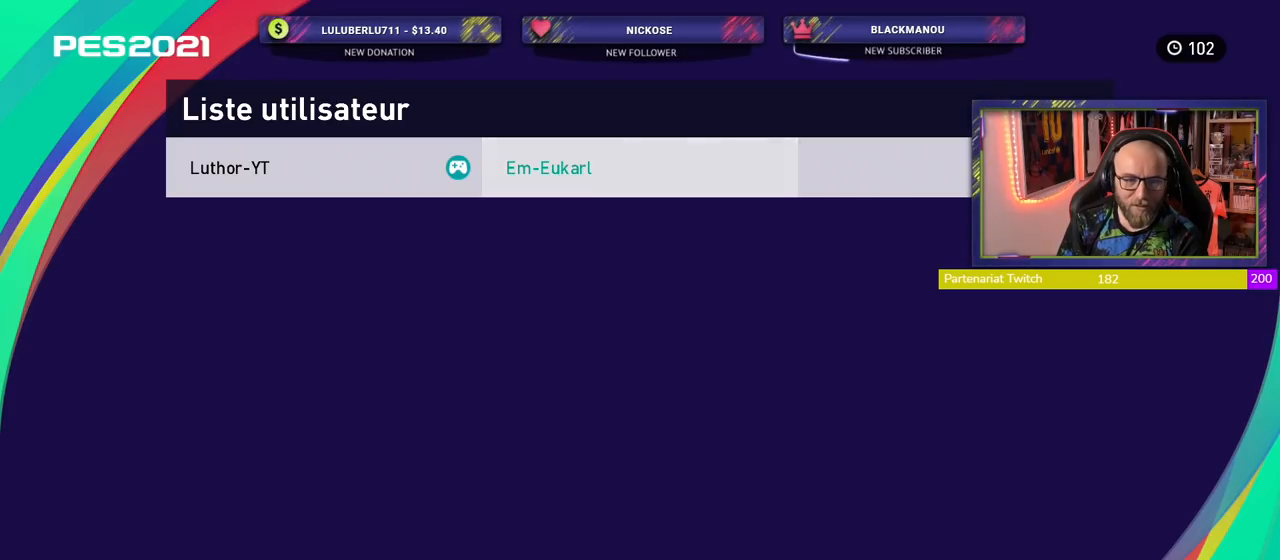
{"buttons": [], "left_stick": "center", "right_stick": "center", "events": []}
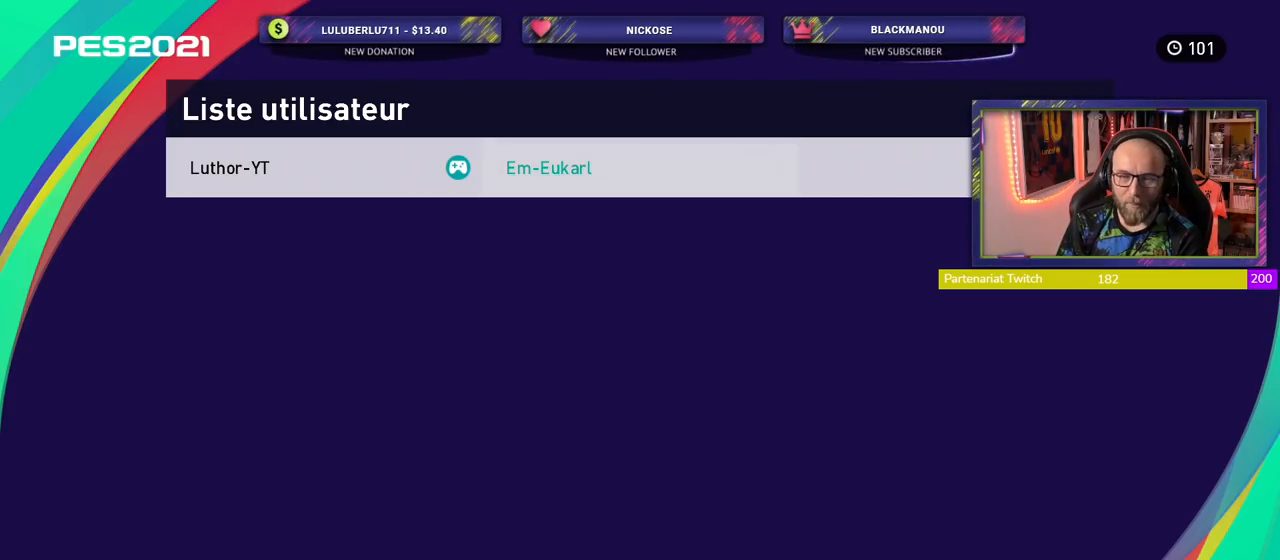
{"buttons": [], "left_stick": "center", "right_stick": "center", "events": []}
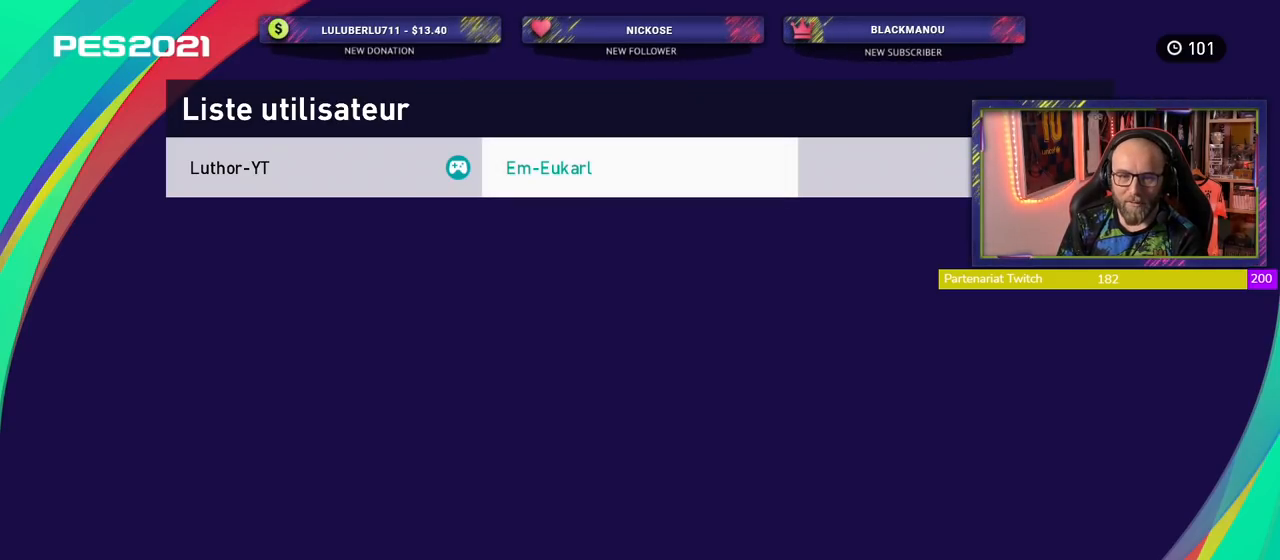
{"buttons": [], "left_stick": "center", "right_stick": "center", "events": [[160, "CIRCLE", "down"], [280, "CIRCLE", "up"]]}
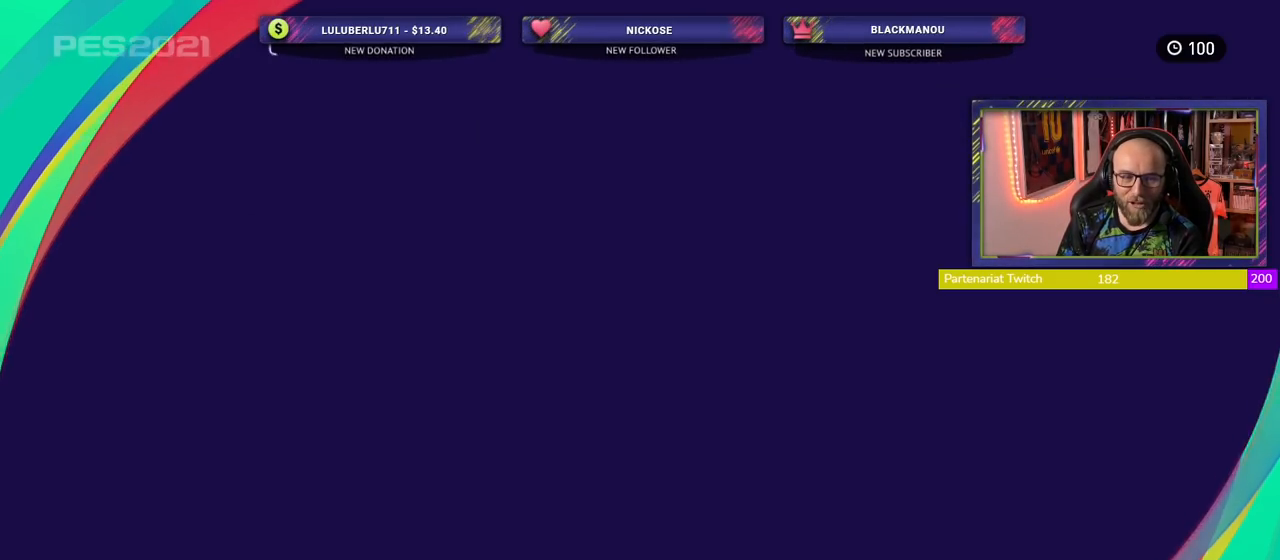
{"buttons": [], "left_stick": "center", "right_stick": "center", "events": []}
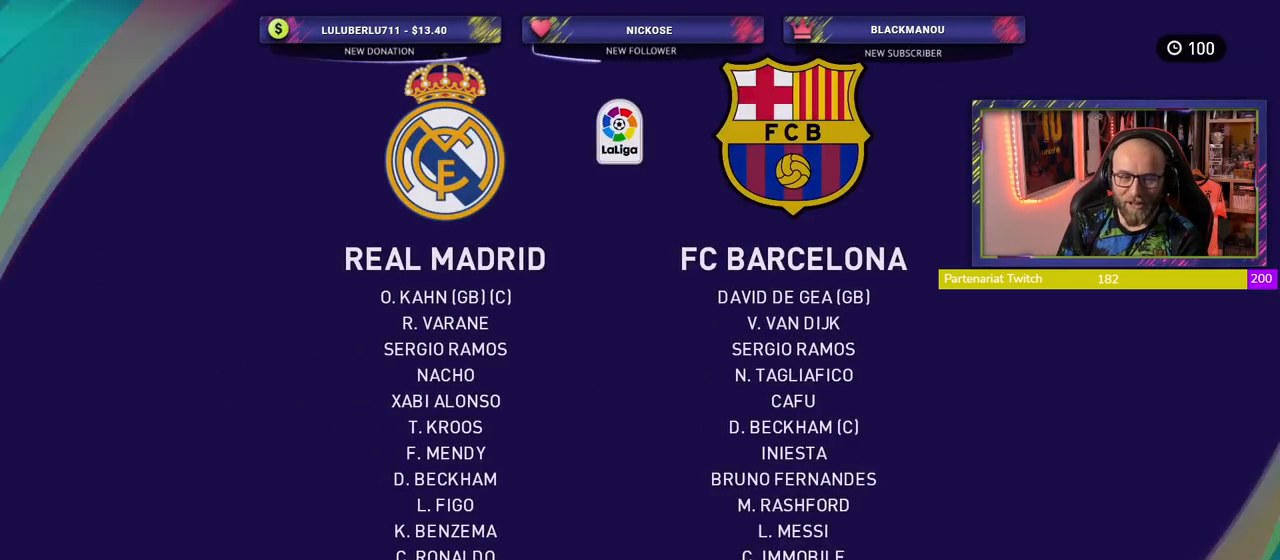
{"buttons": [], "left_stick": "center", "right_stick": "center", "events": []}
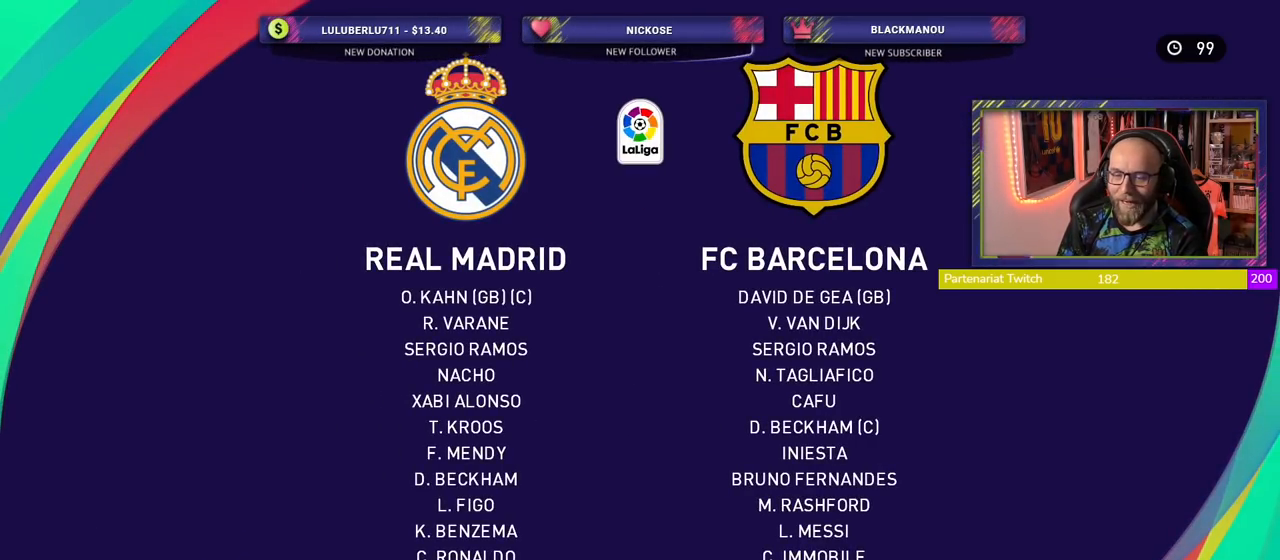
{"buttons": [], "left_stick": "center", "right_stick": "center", "events": [[320, "SQUARE", "down"], [460, "SQUARE", "up"]]}
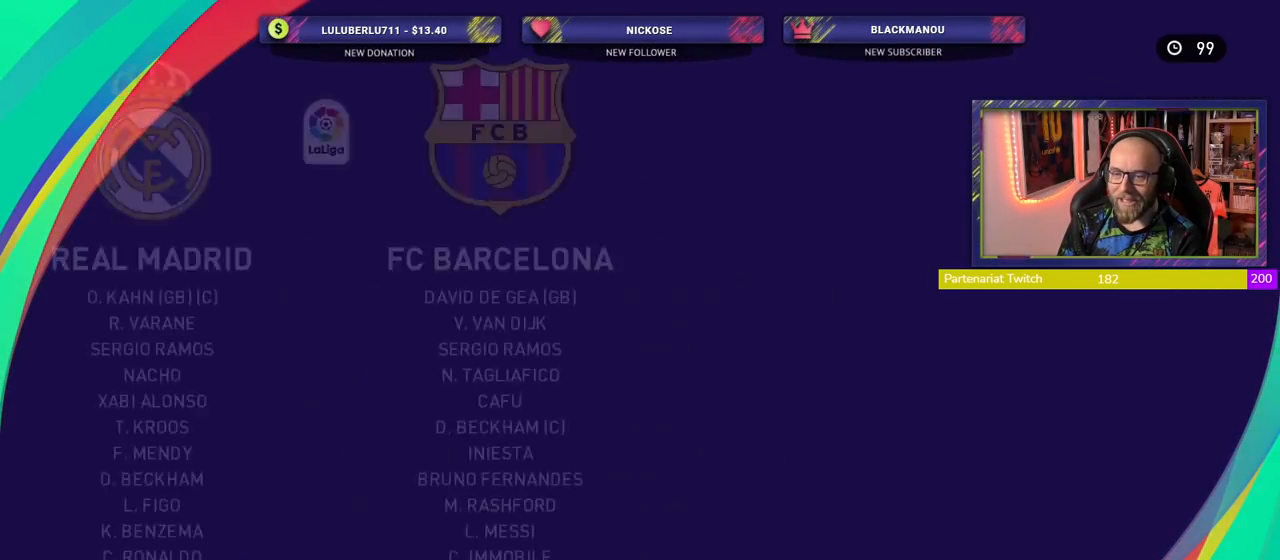
{"buttons": [], "left_stick": "center", "right_stick": "center", "events": []}
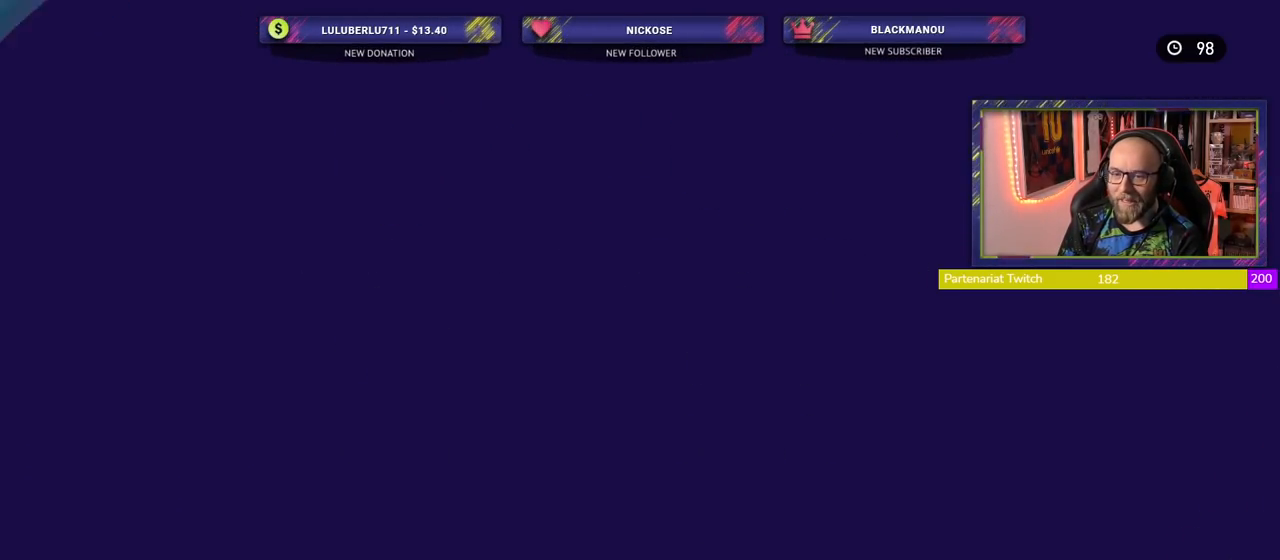
{"buttons": [], "left_stick": "center", "right_stick": "center", "events": []}
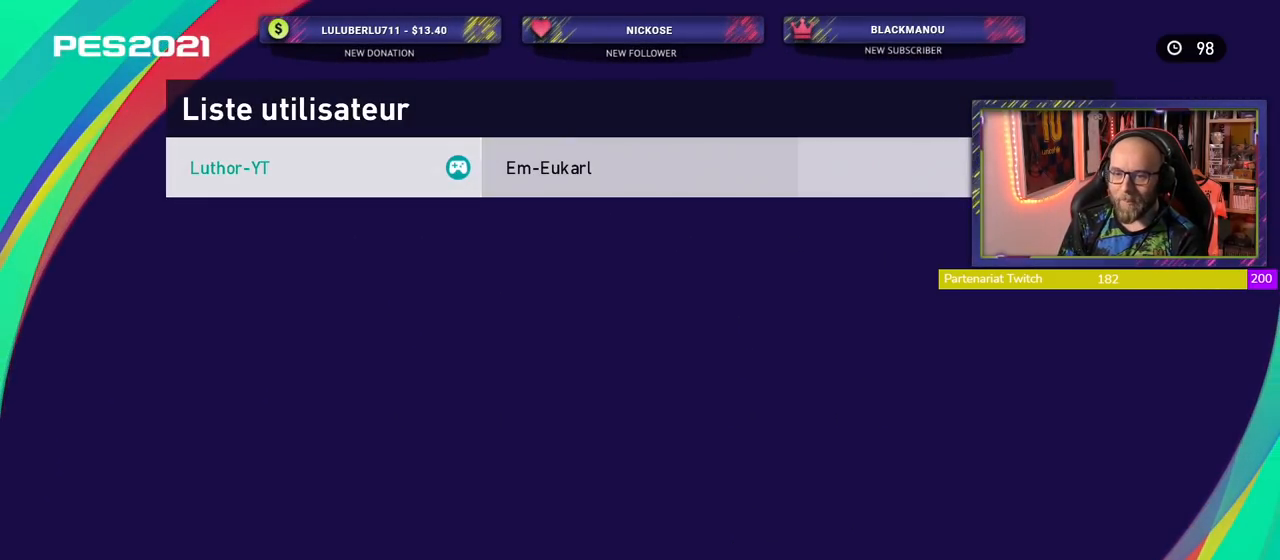
{"buttons": [], "left_stick": "center", "right_stick": "center", "events": [[280, "CROSS", "down"], [400, "CROSS", "up"]]}
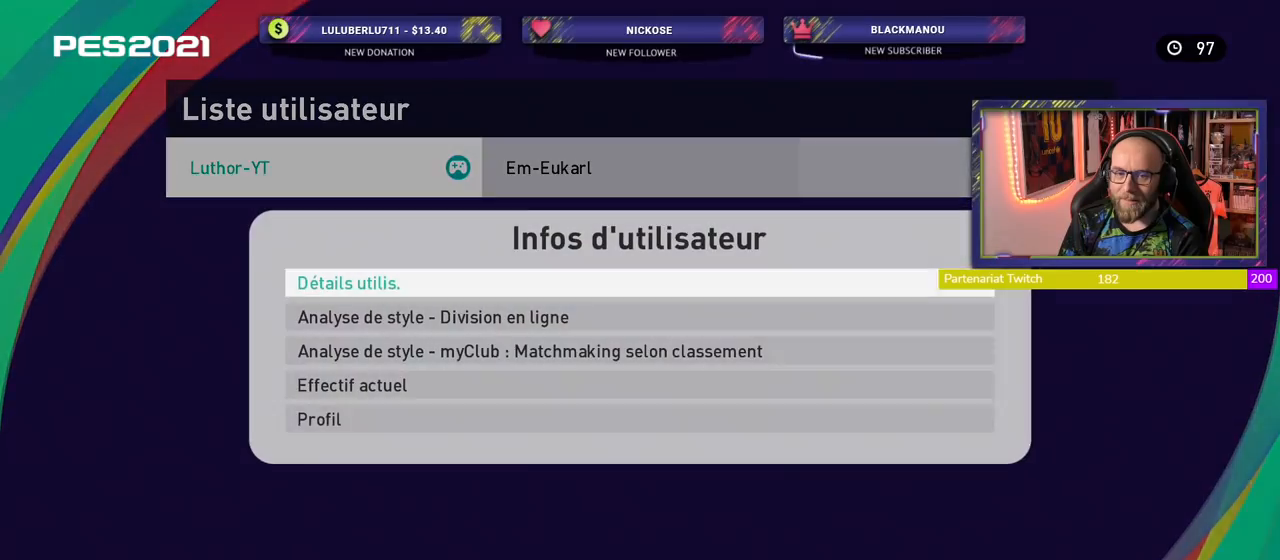
{"buttons": [], "left_stick": "center", "right_stick": "center", "events": [[160, "CIRCLE", "down"], [240, "CIRCLE", "up"]]}
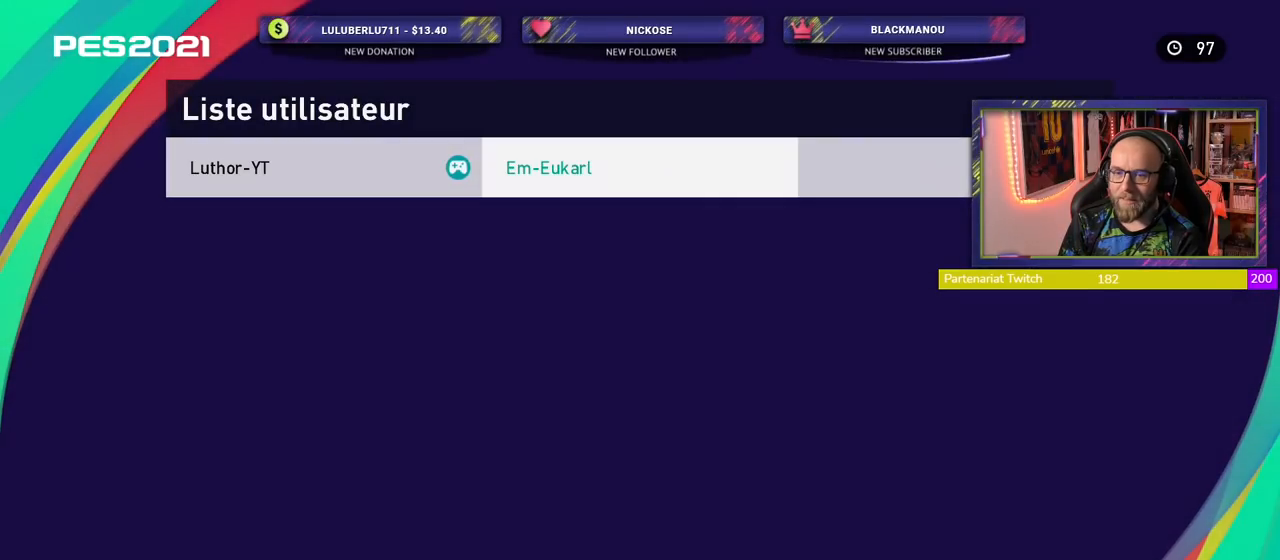
{"buttons": [], "left_stick": "center", "right_stick": "center", "events": [[40, "CROSS", "down"], [180, "CROSS", "up"]]}
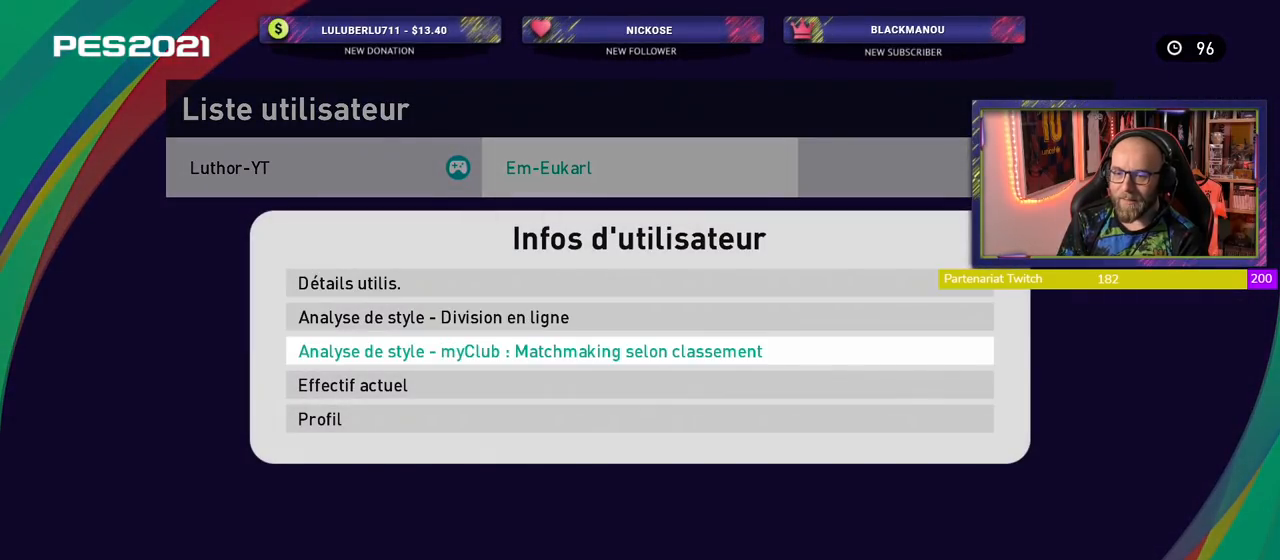
{"buttons": [], "left_stick": "center", "right_stick": "center", "events": [[120, "CROSS", "down"], [260, "CROSS", "up"]]}